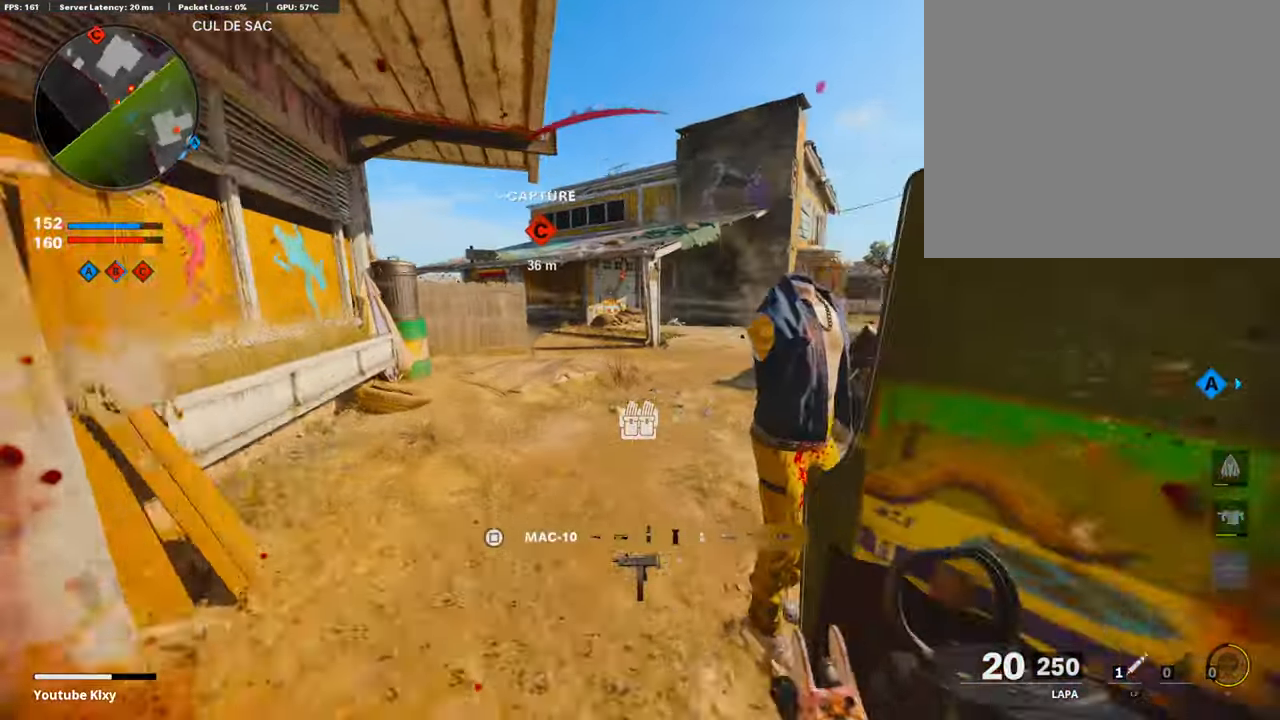
Gameplay with a controller (PlayStation layout); each line is a JSON object with the inputs held at the frame after it. "events" lists button and stick changes between this image and that frame as [ms after this image, input, new state], when the widget could be followed in between.
{"buttons": ["L1", "R1"], "left_stick": "left", "right_stick": "down"}
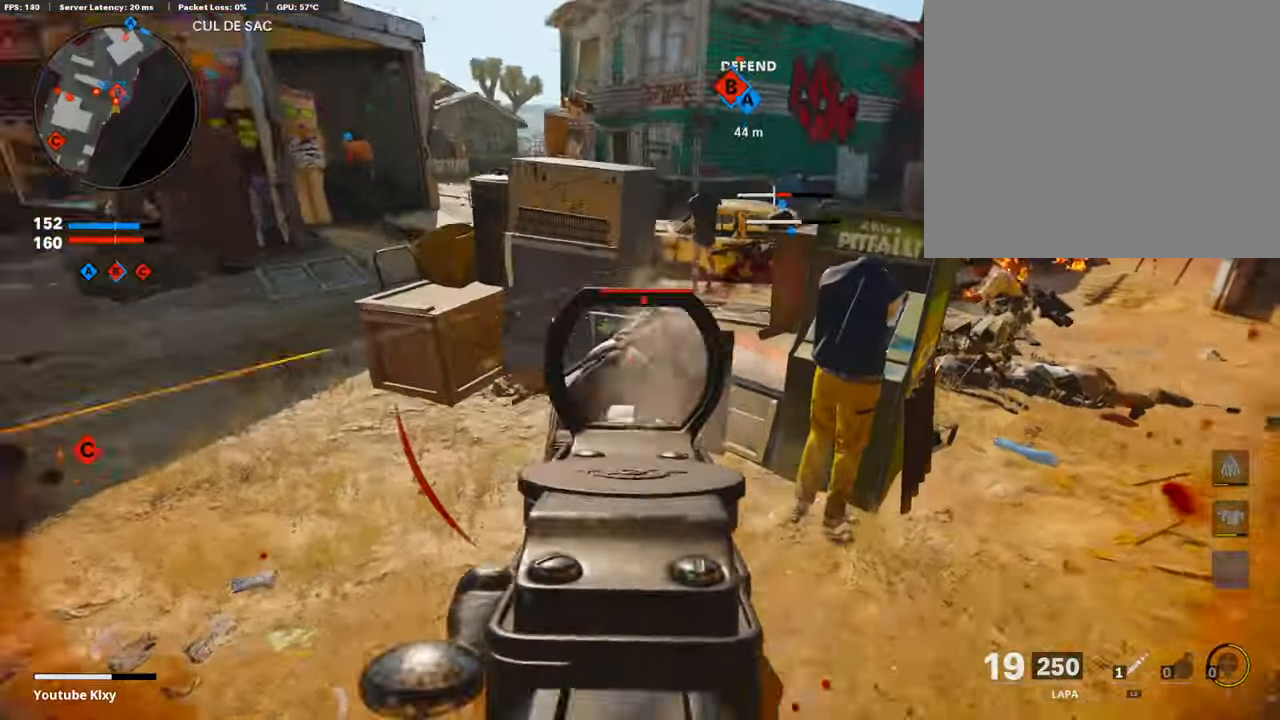
{"buttons": ["L1", "R1"], "left_stick": "left", "right_stick": "left", "events": [[117, "right_stick", "up"], [252, "right_stick", "right"], [436, "right_stick", "left"]]}
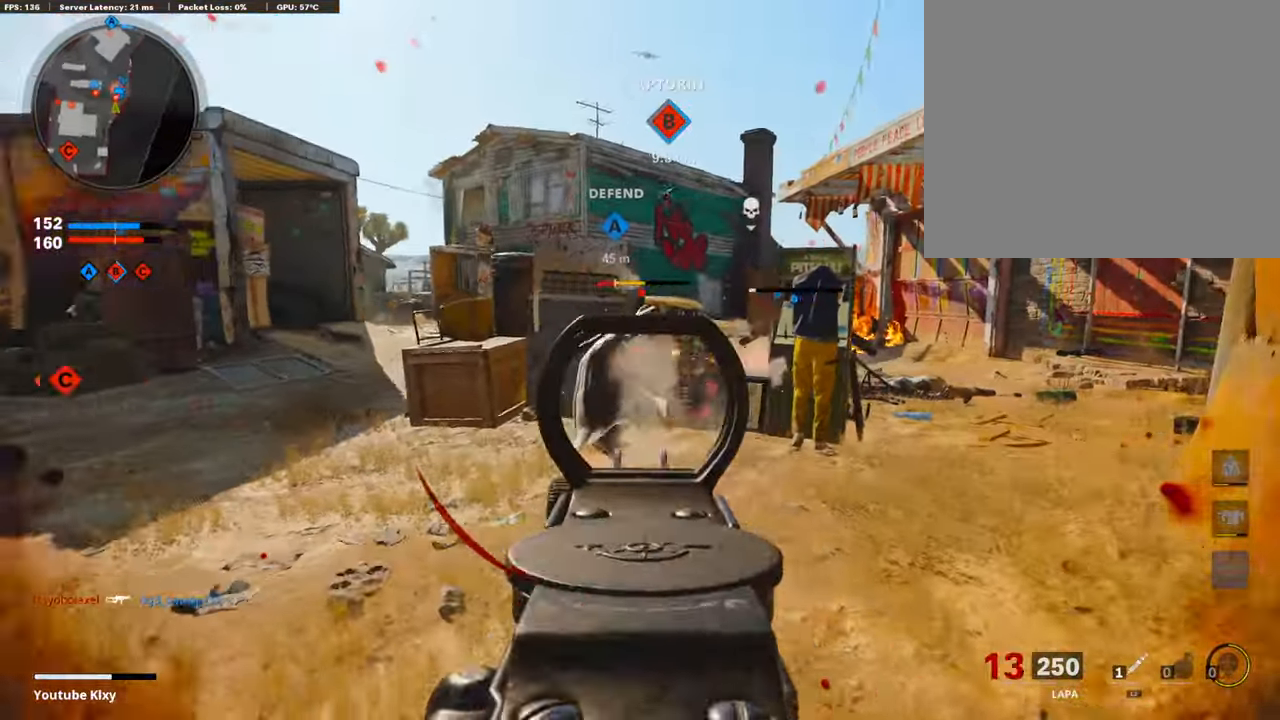
{"buttons": ["L3"], "left_stick": "up-left", "right_stick": "left", "events": [[67, "right_stick", "up"], [117, "right_stick", "right"], [235, "right_stick", "center"], [252, "L1", "up"], [302, "TRIANGLE", "down"], [352, "R1", "up"], [369, "TRIANGLE", "up"], [386, "SQUARE", "down"], [386, "left_stick", "up-left"], [403, "SQUARE", "up"], [403, "right_stick", "left"], [436, "L3", "down"]]}
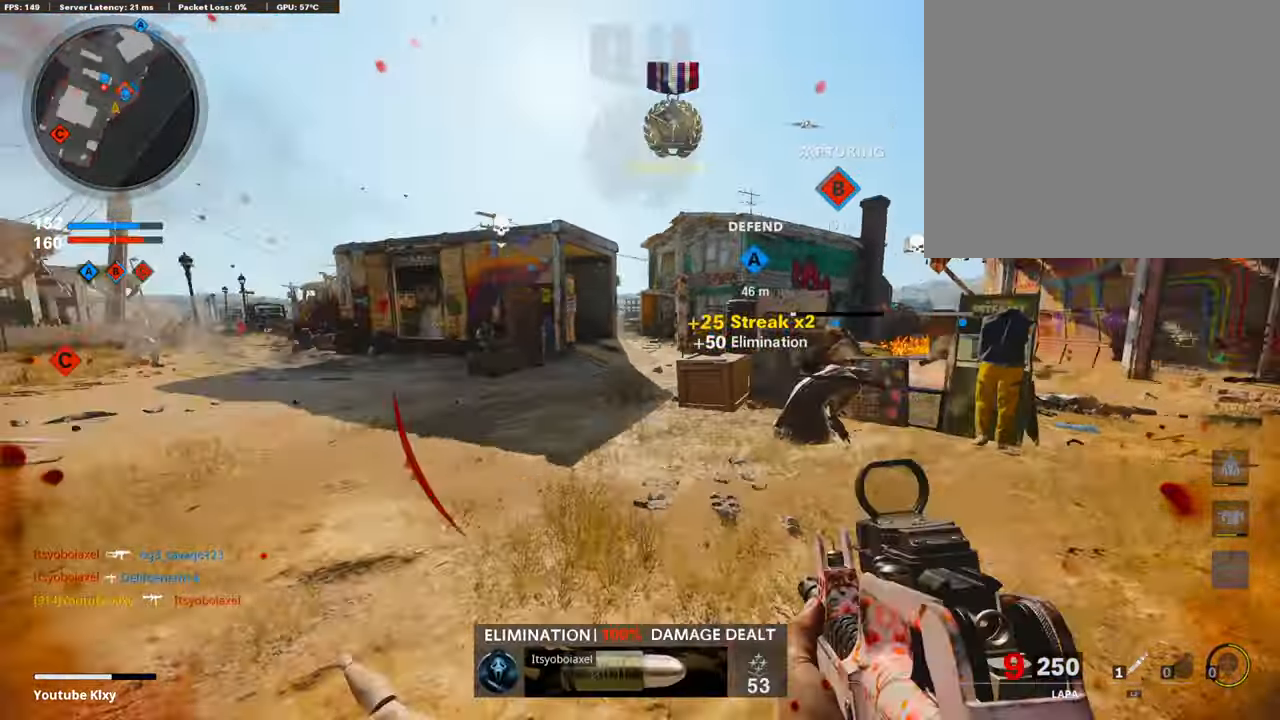
{"buttons": ["L2"], "left_stick": "up-left", "right_stick": "left", "events": [[34, "left_stick", "up"], [151, "right_stick", "center"], [252, "L2", "down"], [302, "L3", "up"], [319, "right_stick", "left"], [403, "L2", "up"], [436, "left_stick", "up-left"], [486, "L2", "down"]]}
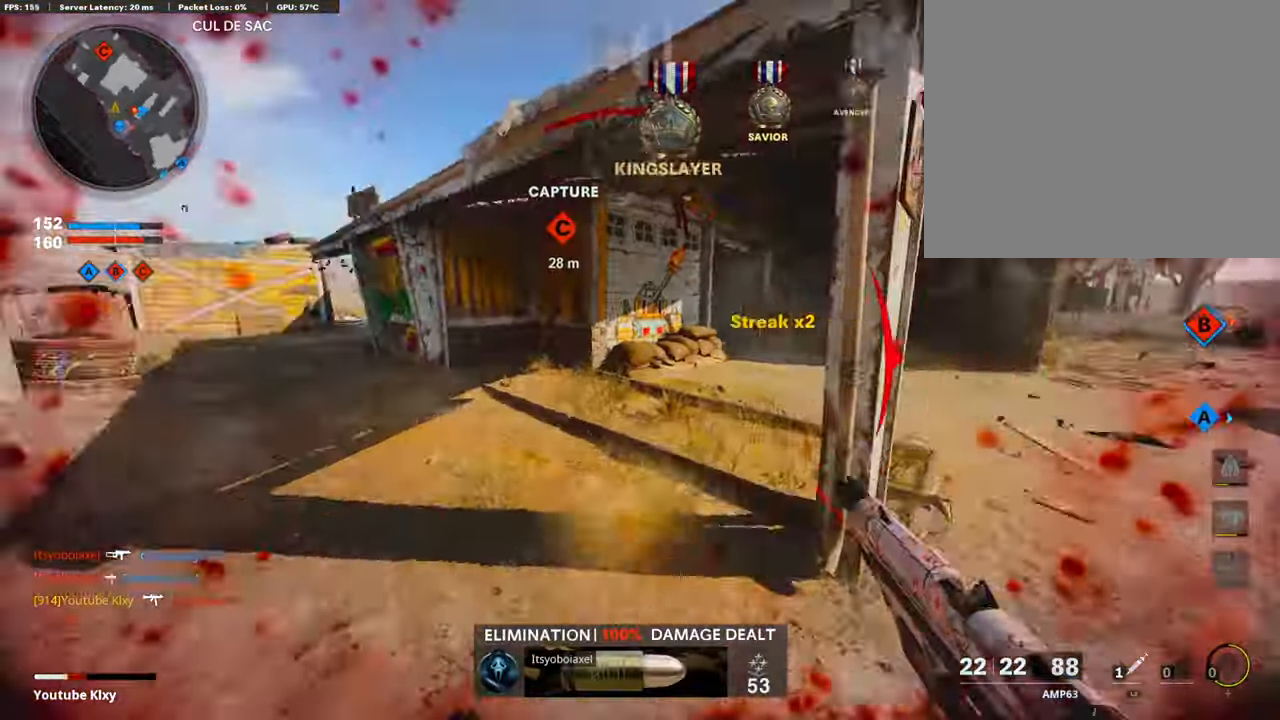
{"buttons": [], "left_stick": "up-left", "right_stick": "center", "events": [[101, "right_stick", "right"], [134, "L2", "up"], [201, "L3", "down"], [268, "right_stick", "center"], [319, "right_stick", "left"], [369, "right_stick", "center"], [419, "L3", "up"]]}
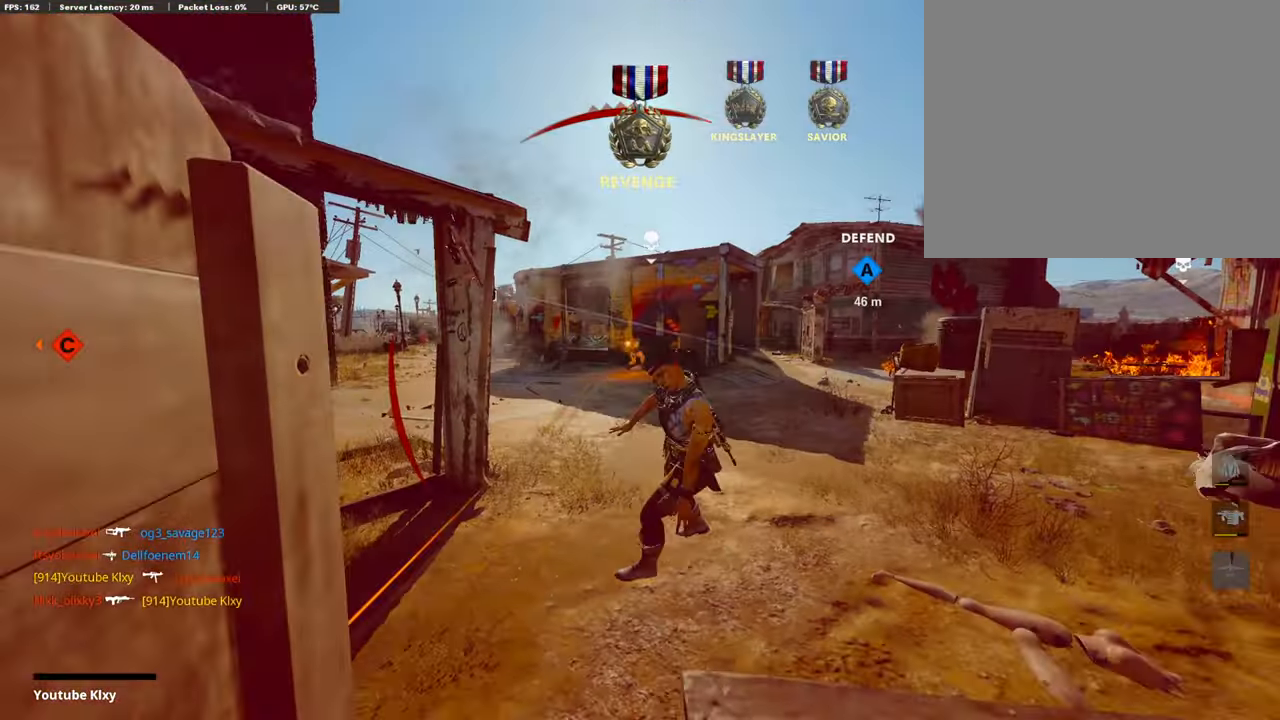
{"buttons": ["SELECT"], "left_stick": "center", "right_stick": "center", "events": [[34, "left_stick", "center"], [135, "SELECT", "down"], [269, "SELECT", "up"], [336, "SELECT", "down"], [420, "SELECT", "up"], [487, "SELECT", "down"]]}
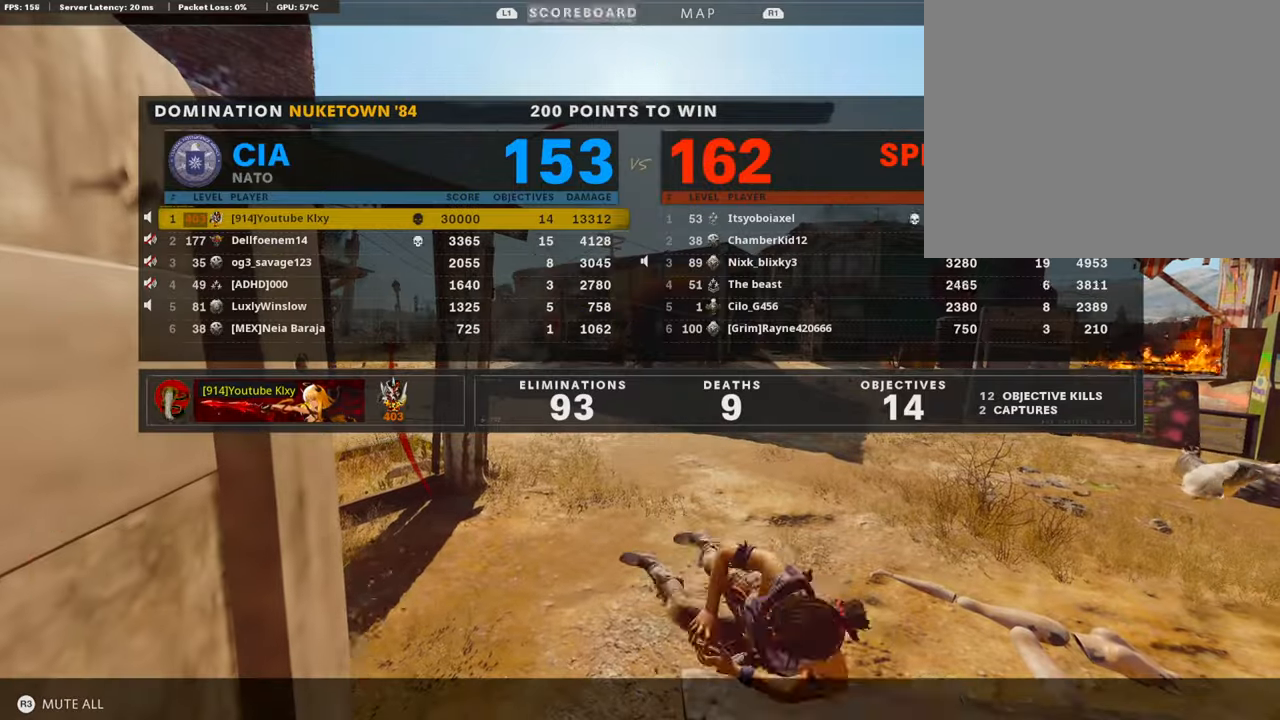
{"buttons": [], "left_stick": "center", "right_stick": "center", "events": [[84, "SELECT", "up"], [168, "SELECT", "down"], [268, "SELECT", "up"], [369, "SELECT", "down"], [486, "SELECT", "up"]]}
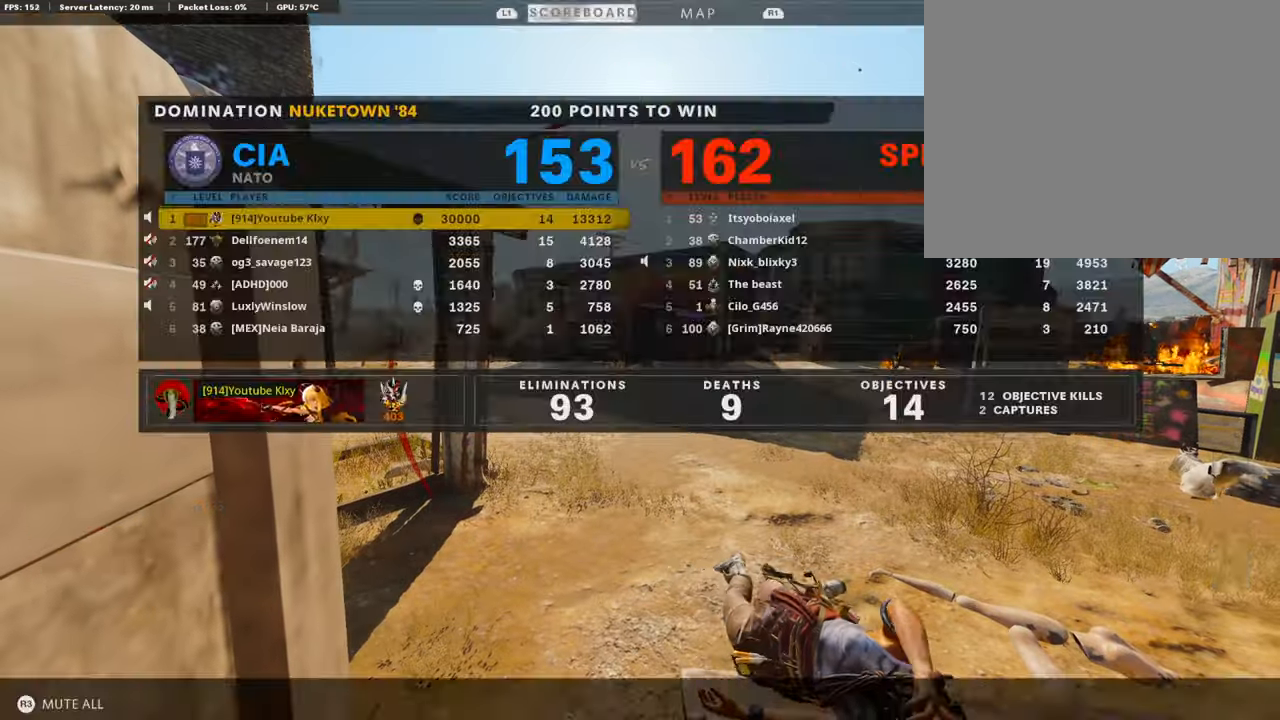
{"buttons": ["SELECT"], "left_stick": "center", "right_stick": "center", "events": [[67, "SELECT", "down"], [168, "SELECT", "up"], [252, "SELECT", "down"], [369, "SELECT", "up"], [470, "SELECT", "down"]]}
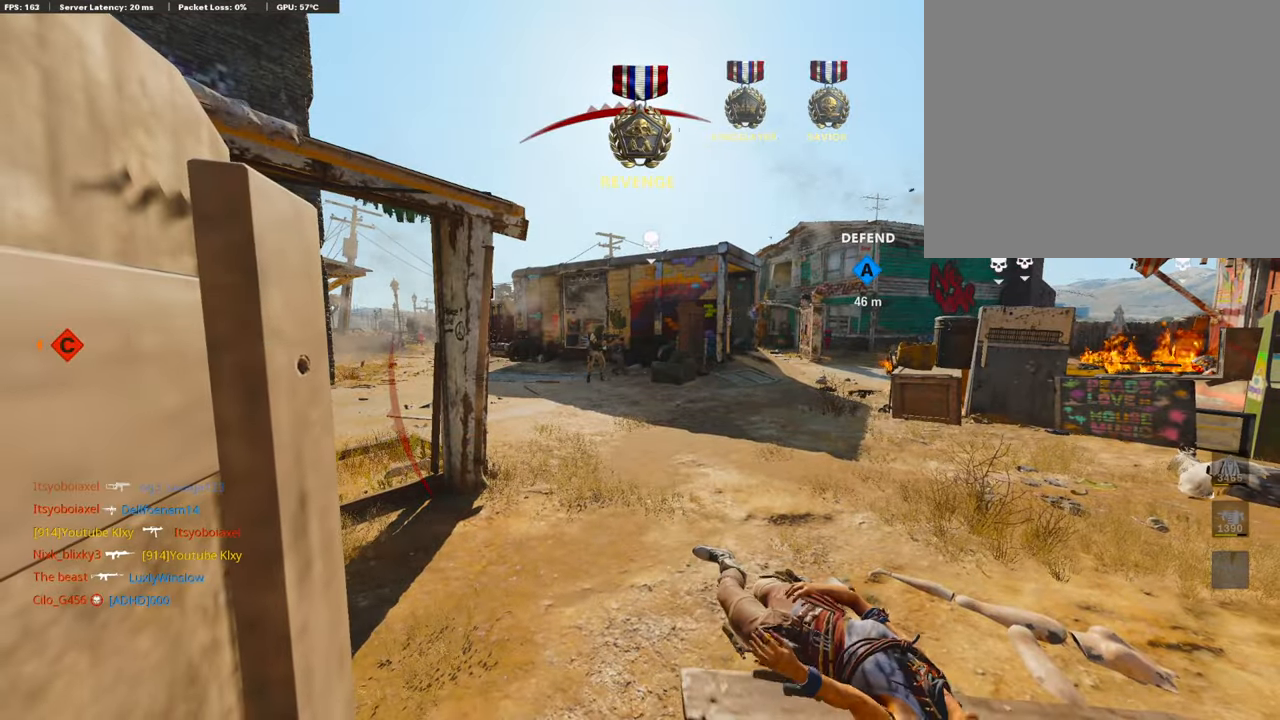
{"buttons": [], "left_stick": "up-right", "right_stick": "center", "events": [[67, "SELECT", "up"], [134, "SQUARE", "down"], [168, "CROSS", "down"], [252, "SQUARE", "up"], [285, "CROSS", "up"], [319, "left_stick", "up-right"], [336, "CROSS", "down"], [352, "SQUARE", "down"], [470, "CROSS", "up"], [470, "SQUARE", "up"]]}
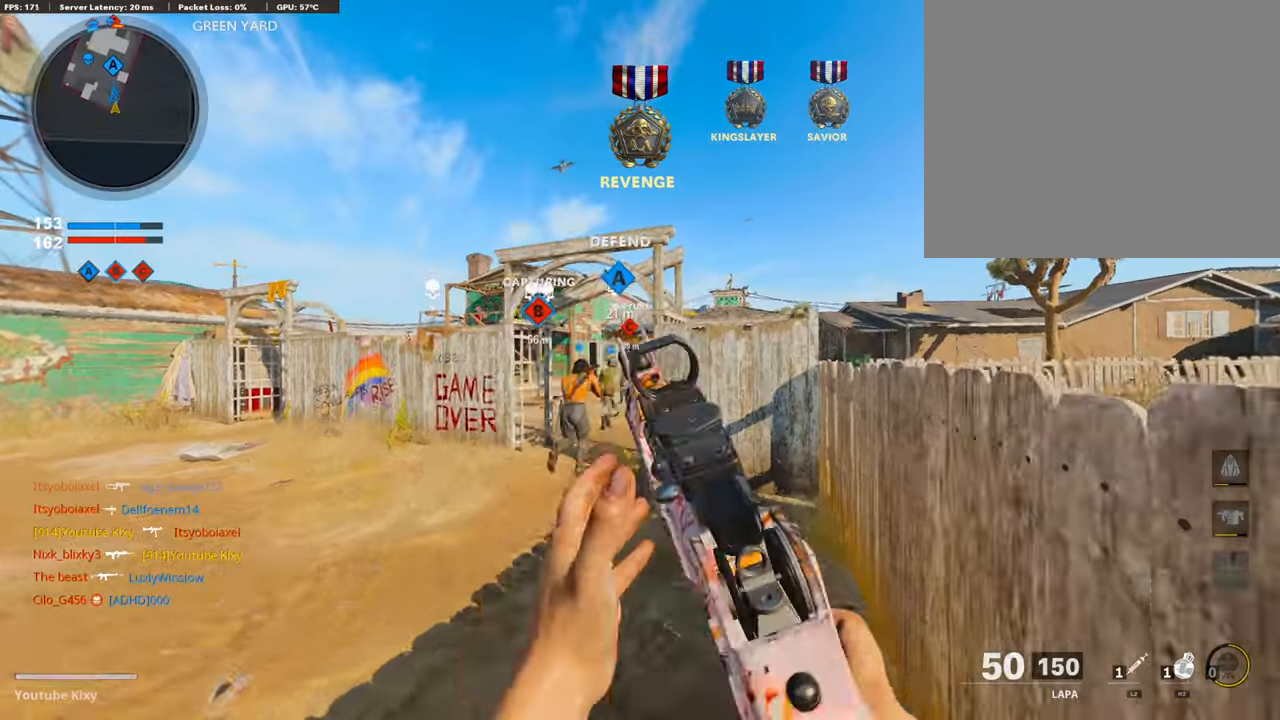
{"buttons": ["L3"], "left_stick": "up", "right_stick": "center", "events": [[118, "L3", "down"], [118, "left_stick", "up-left"], [151, "TRIANGLE", "down"], [235, "TRIANGLE", "up"], [319, "TRIANGLE", "down"], [386, "TRIANGLE", "up"], [486, "left_stick", "up"]]}
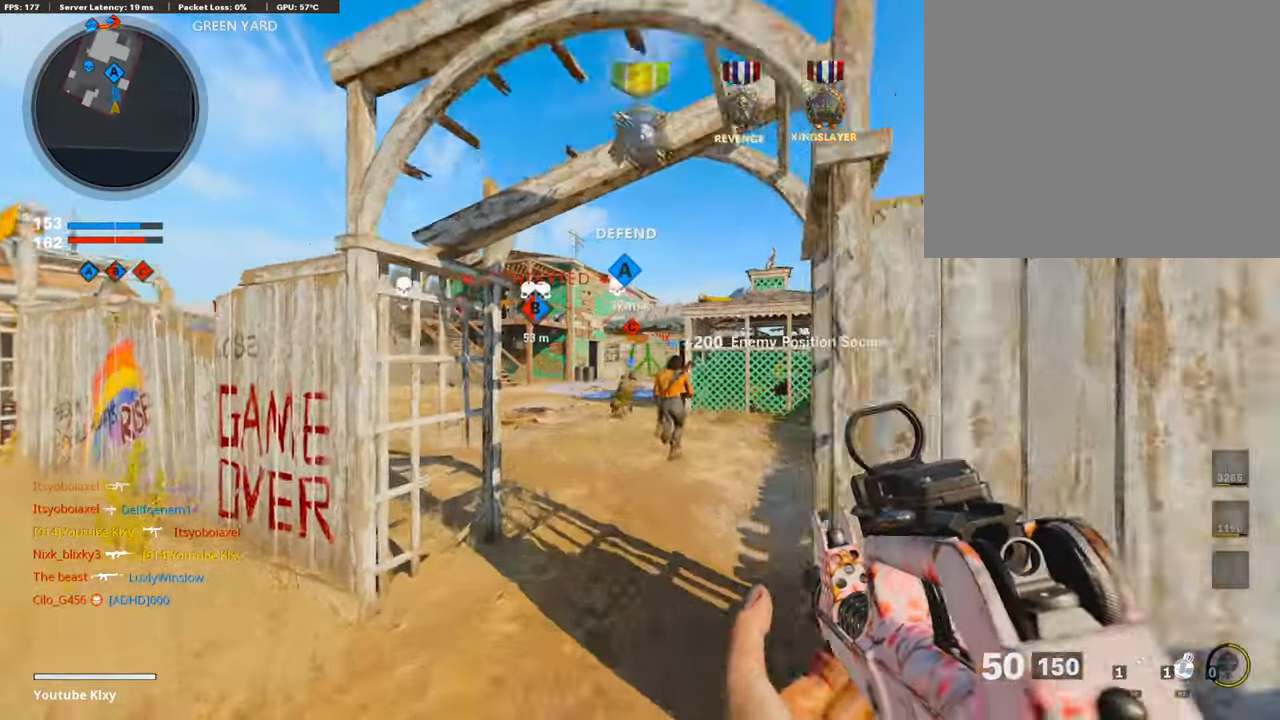
{"buttons": [], "left_stick": "up", "right_stick": "center", "events": [[51, "L3", "up"], [269, "right_stick", "left"], [369, "right_stick", "center"], [403, "CROSS", "down"], [487, "CROSS", "up"]]}
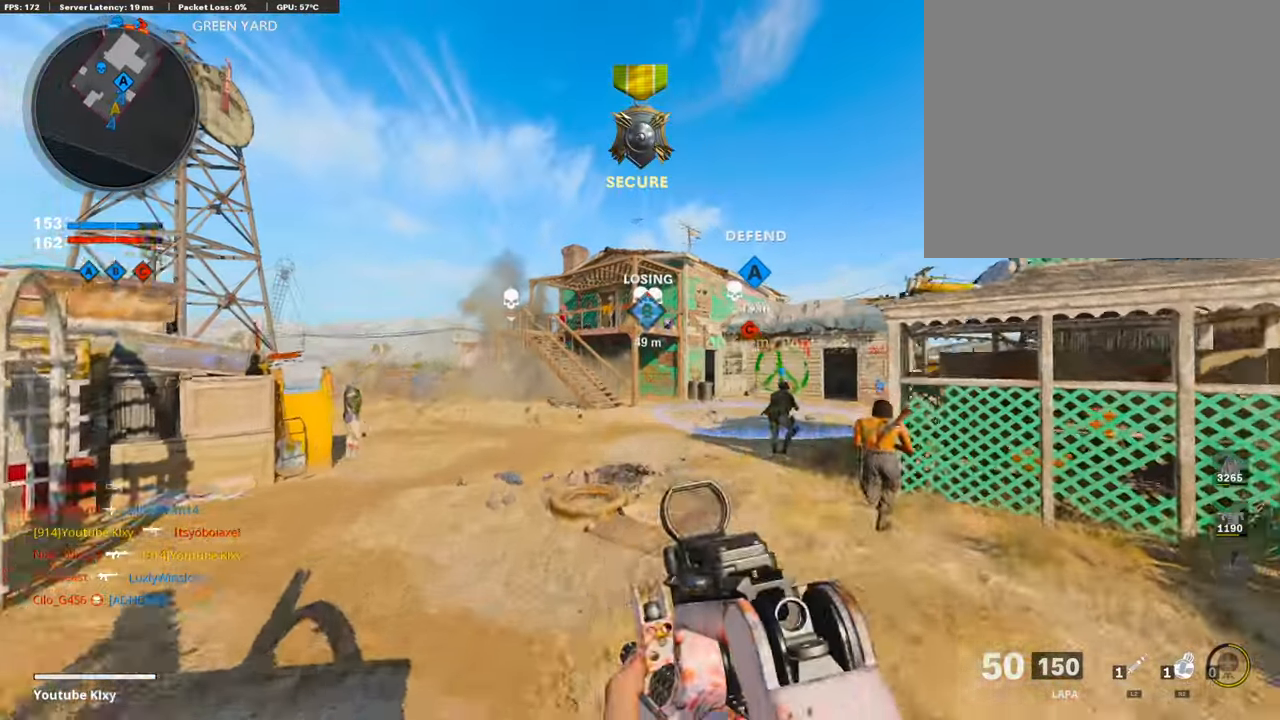
{"buttons": ["R2"], "left_stick": "up", "right_stick": "up", "events": [[34, "R2", "down"], [118, "R3", "down"], [118, "right_stick", "up"], [336, "R3", "up"]]}
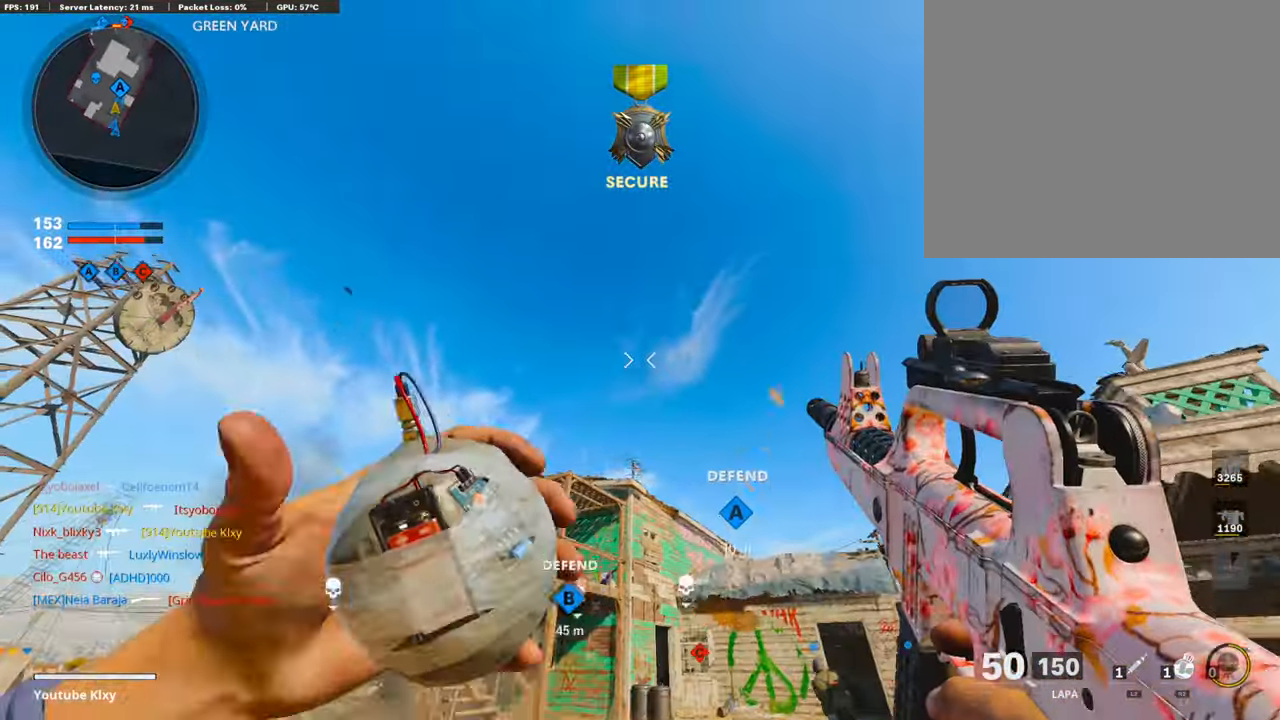
{"buttons": [], "left_stick": "up", "right_stick": "down", "events": [[268, "CROSS", "down"], [268, "R2", "up"], [285, "right_stick", "center"], [368, "CROSS", "up"], [368, "right_stick", "down"]]}
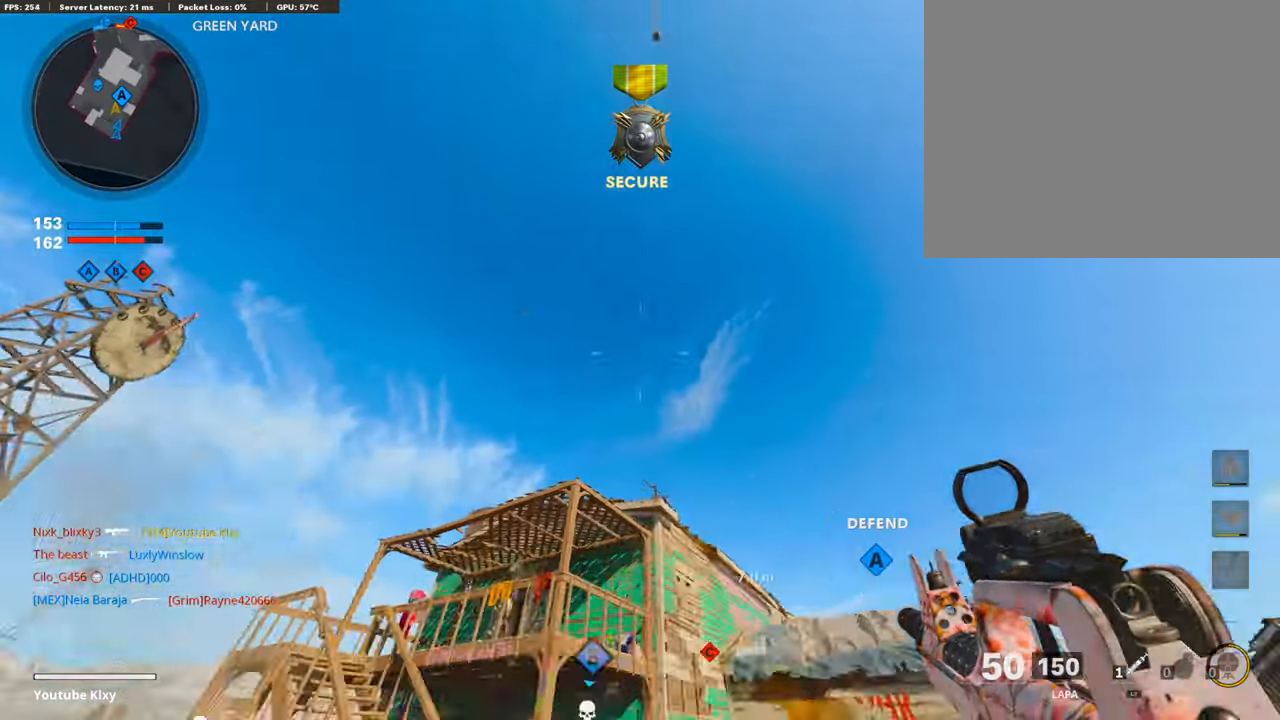
{"buttons": [], "left_stick": "up", "right_stick": "down", "events": [[117, "right_stick", "center"], [335, "L3", "down"], [368, "right_stick", "down"], [435, "L3", "up"]]}
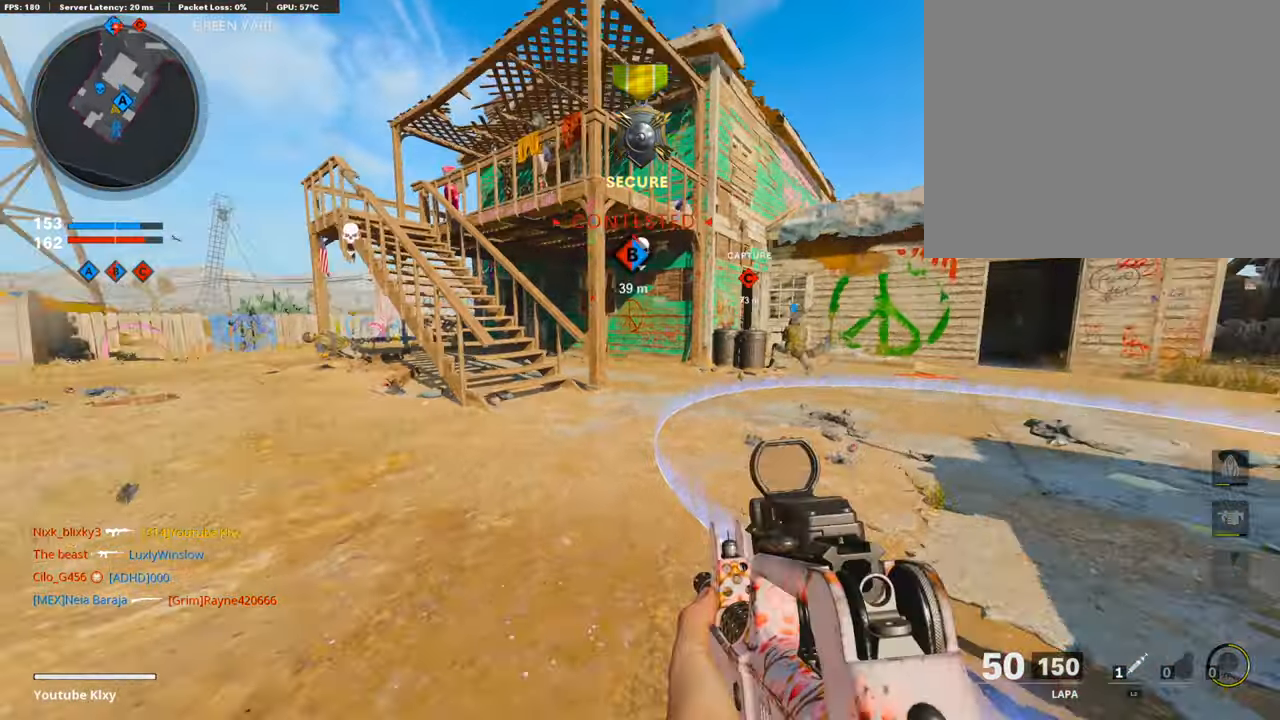
{"buttons": [], "left_stick": "up", "right_stick": "center", "events": [[16, "right_stick", "center"], [117, "L3", "down"], [167, "right_stick", "left"], [251, "L3", "up"], [251, "right_stick", "center"]]}
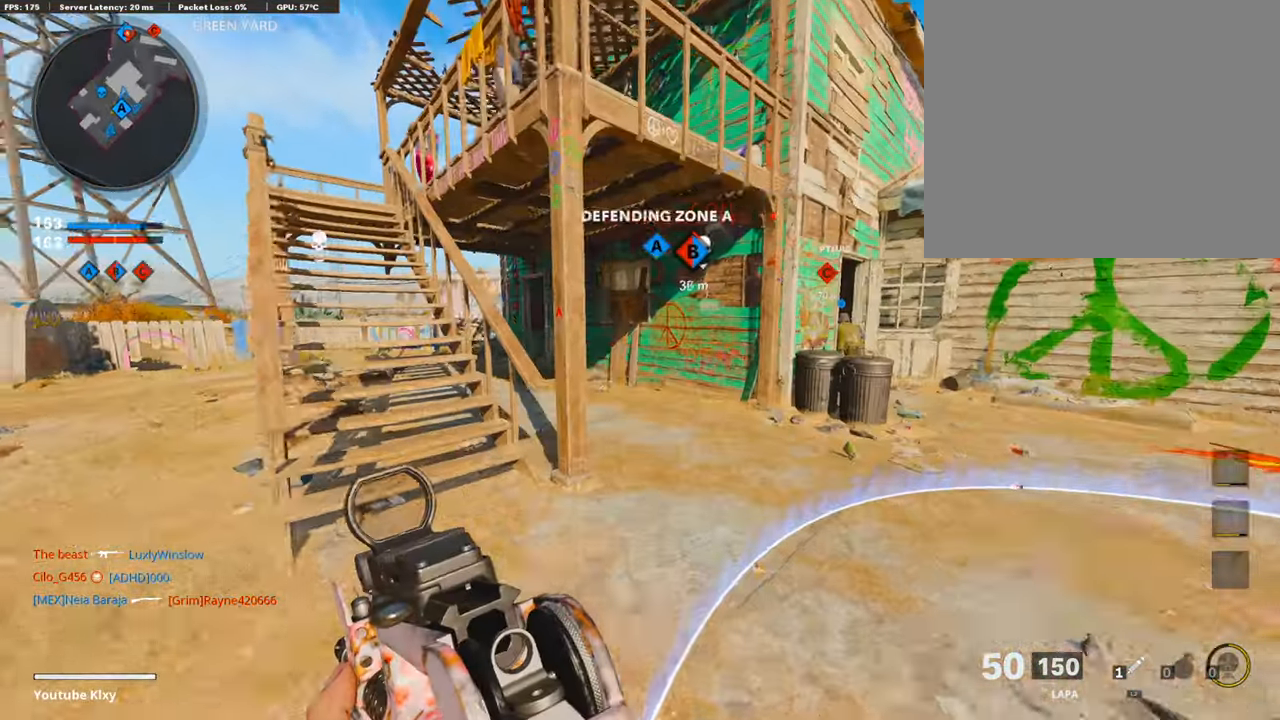
{"buttons": [], "left_stick": "up", "right_stick": "center", "events": []}
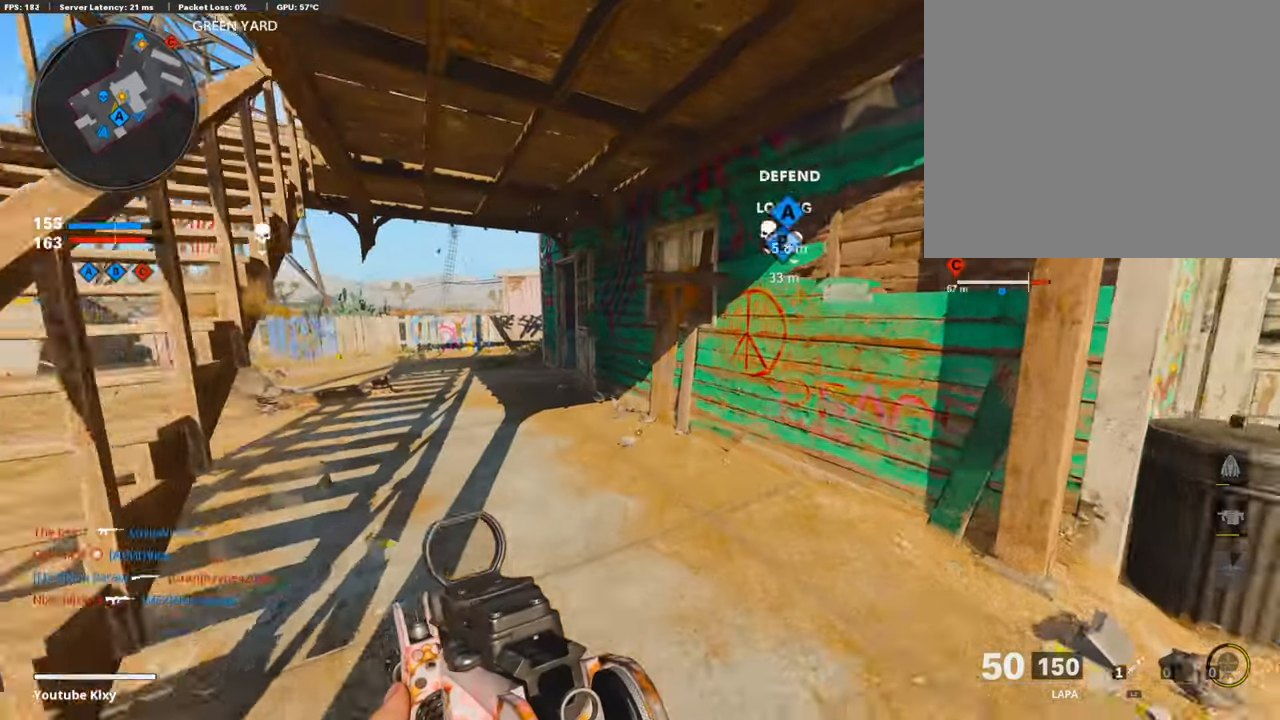
{"buttons": [], "left_stick": "up", "right_stick": "center", "events": []}
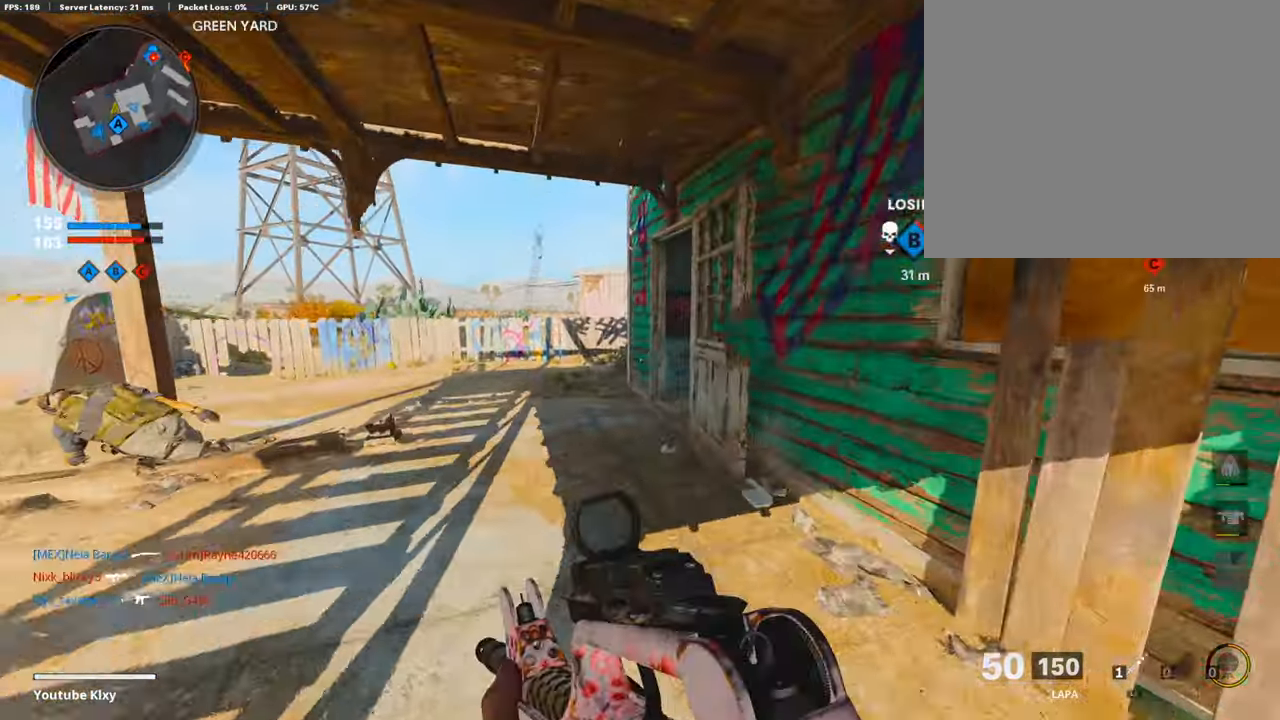
{"buttons": [], "left_stick": "up", "right_stick": "center", "events": []}
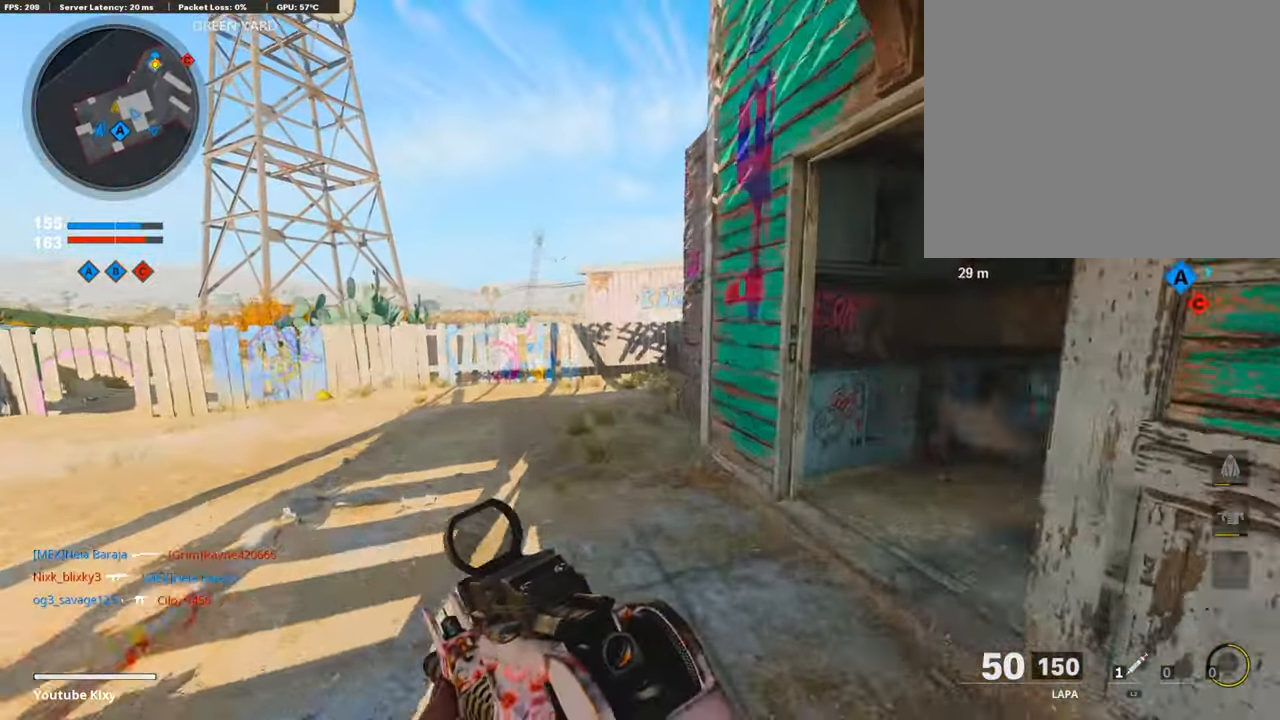
{"buttons": [], "left_stick": "up", "right_stick": "right", "events": [[167, "right_stick", "right"]]}
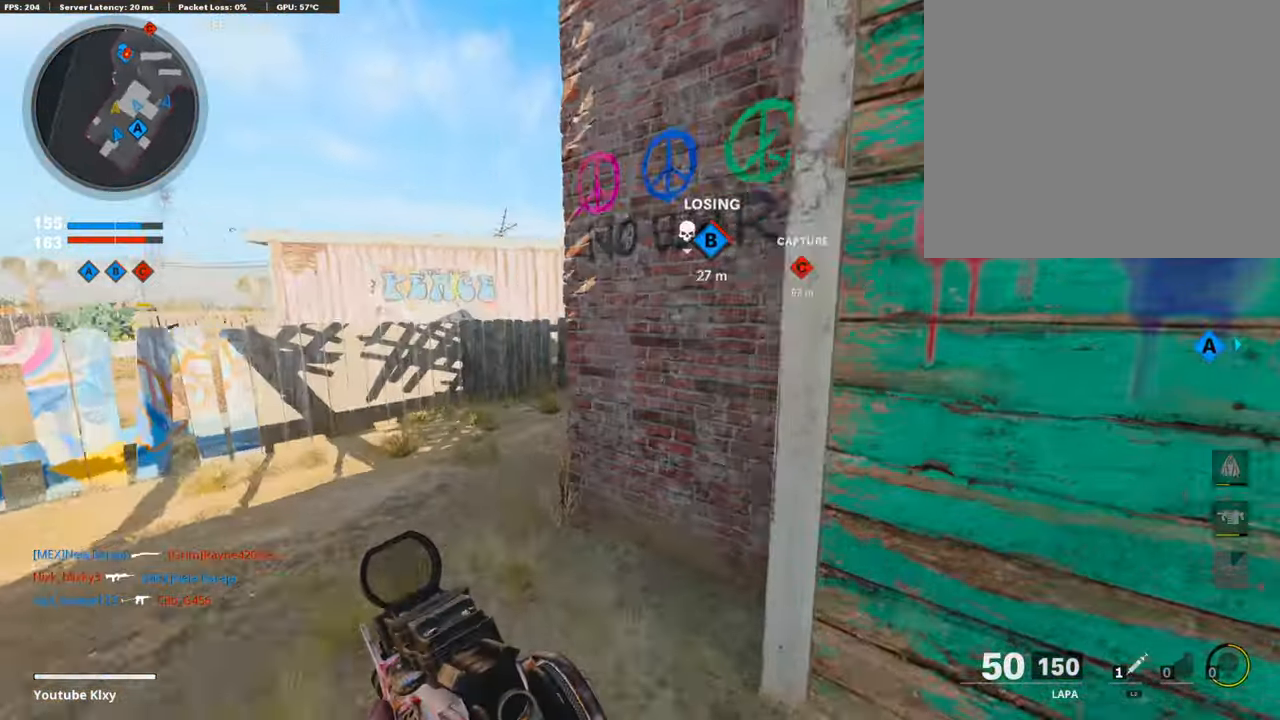
{"buttons": [], "left_stick": "up", "right_stick": "center", "events": [[218, "right_stick", "center"]]}
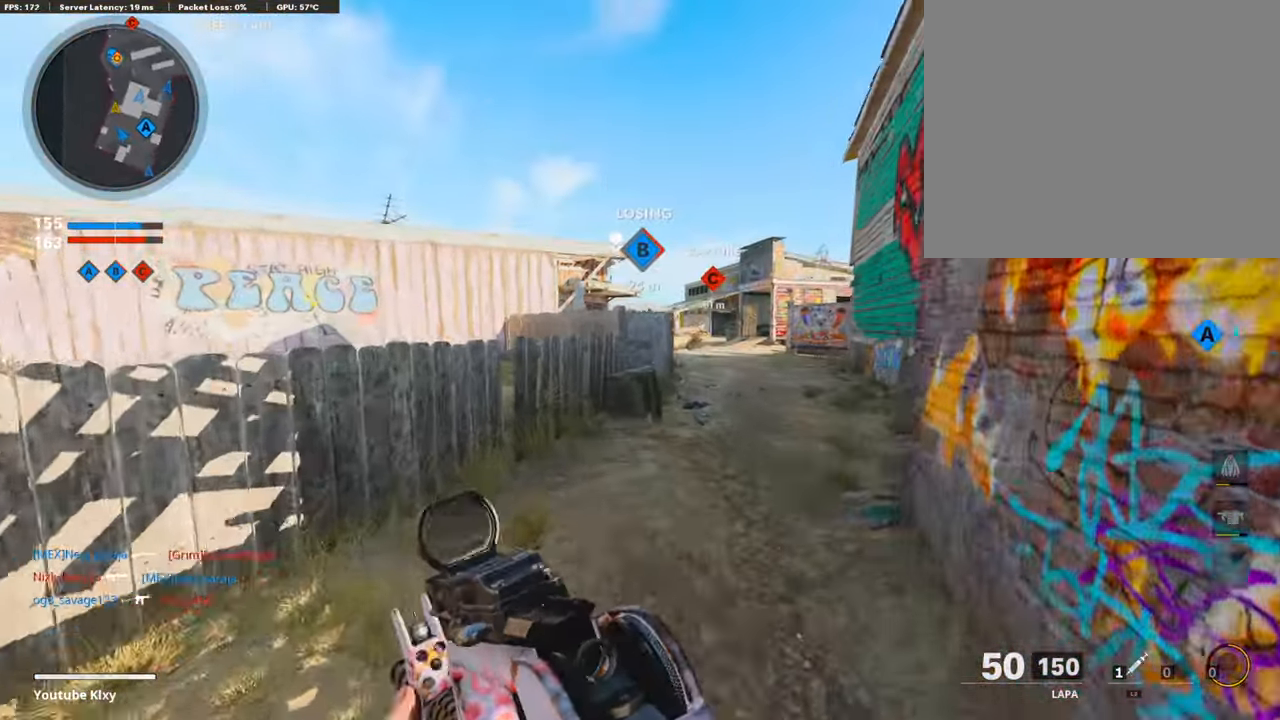
{"buttons": ["CROSS"], "left_stick": "up-right", "right_stick": "center", "events": [[469, "CROSS", "down"], [469, "left_stick", "up-right"]]}
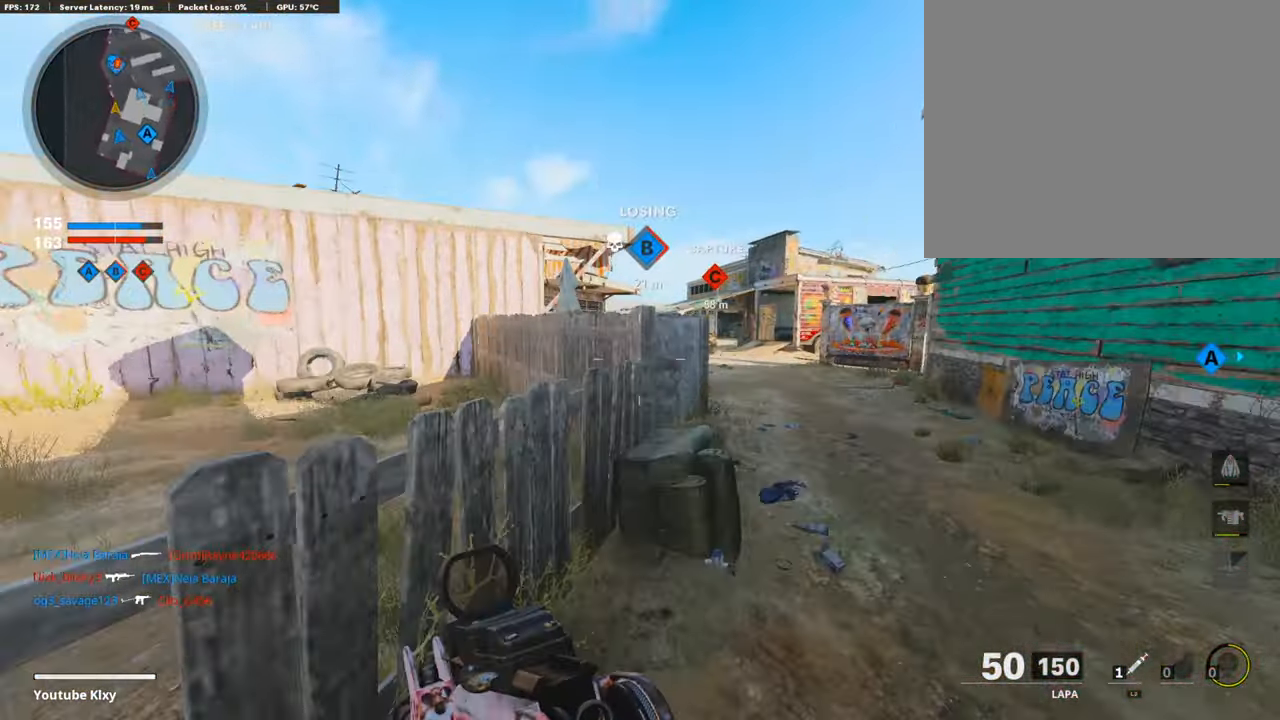
{"buttons": ["L1"], "left_stick": "up-right", "right_stick": "center", "events": [[84, "CROSS", "up"], [201, "L1", "down"], [302, "right_stick", "up"], [453, "right_stick", "center"]]}
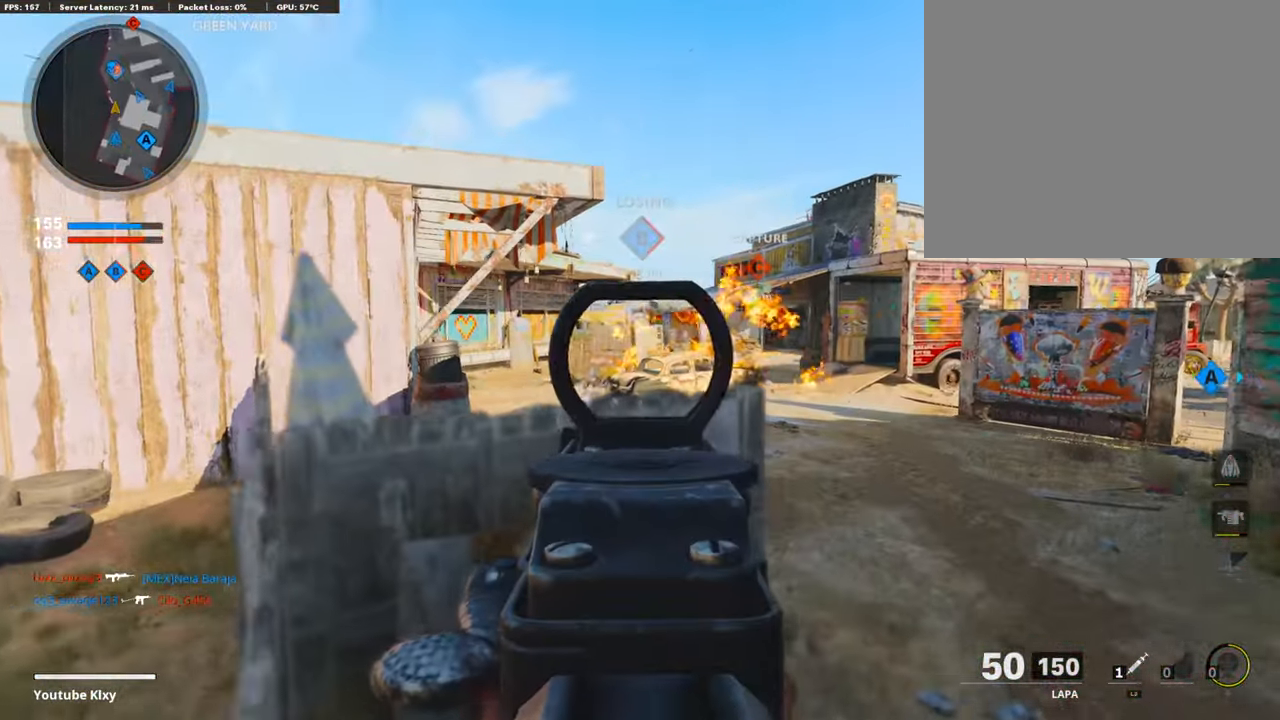
{"buttons": ["L1", "R1"], "left_stick": "center", "right_stick": "down", "events": [[50, "left_stick", "left"], [50, "right_stick", "left"], [218, "right_stick", "down"], [235, "left_stick", "center"], [335, "R1", "down"], [386, "left_stick", "left"], [486, "left_stick", "center"]]}
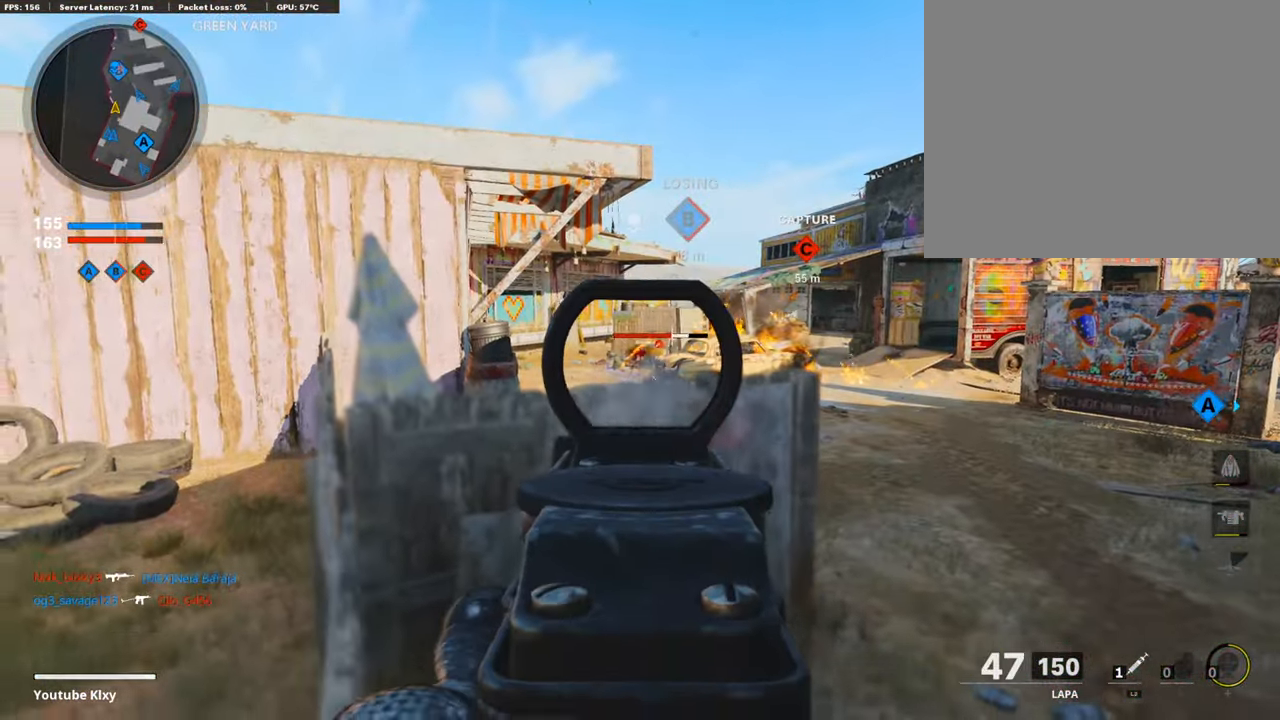
{"buttons": ["L1", "R1"], "left_stick": "up-right", "right_stick": "center", "events": [[17, "left_stick", "right"], [151, "right_stick", "center"], [168, "left_stick", "left"], [302, "right_stick", "down"], [402, "right_stick", "center"], [453, "left_stick", "up-right"]]}
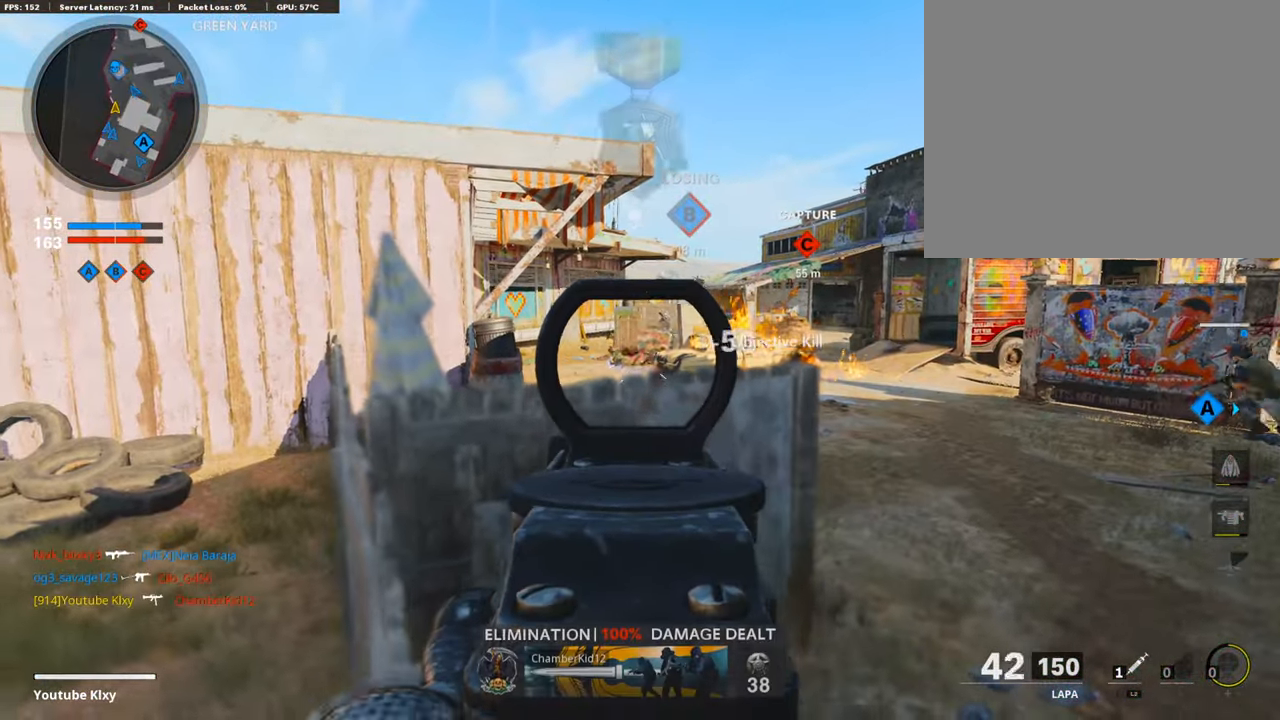
{"buttons": ["L1", "R1"], "left_stick": "center", "right_stick": "center", "events": [[134, "left_stick", "left"], [168, "right_stick", "left"], [251, "right_stick", "center"], [335, "left_stick", "right"], [503, "left_stick", "center"]]}
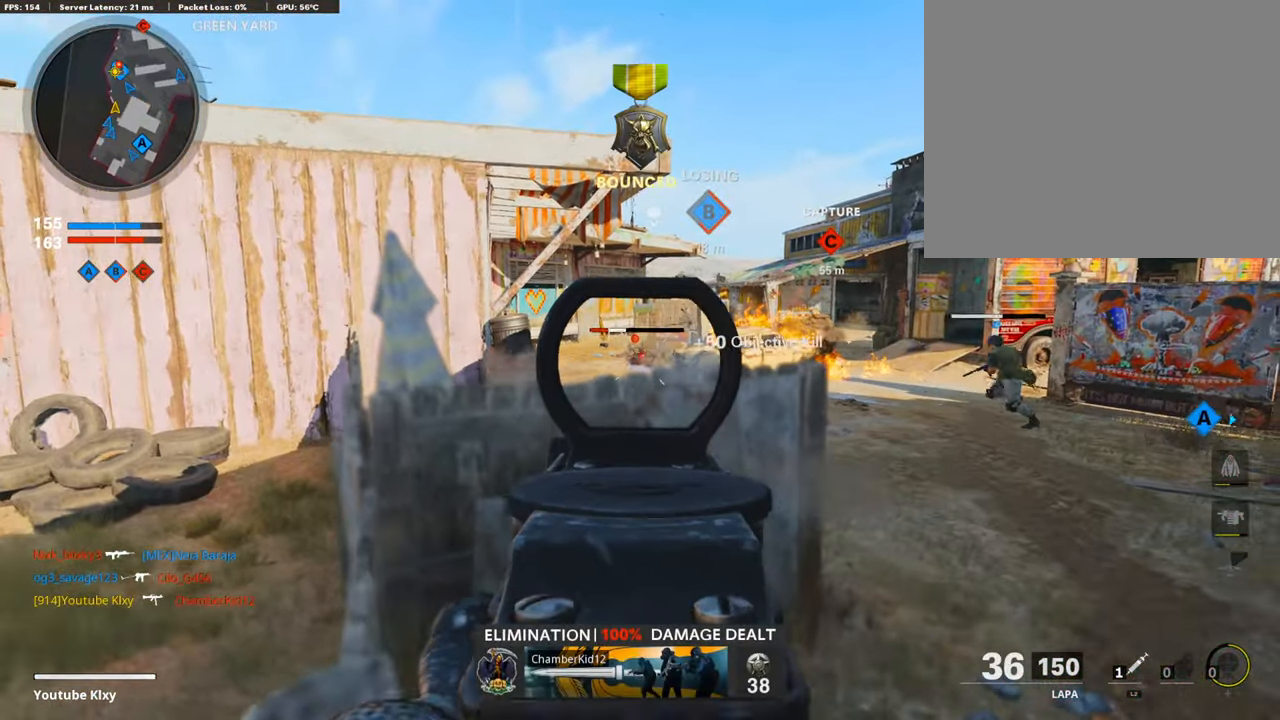
{"buttons": ["R3"], "left_stick": "down-left", "right_stick": "center", "events": [[34, "left_stick", "right"], [50, "left_stick", "down-left"], [50, "right_stick", "up-right"], [168, "right_stick", "center"], [218, "R3", "down"], [268, "L1", "up"], [419, "R1", "up"]]}
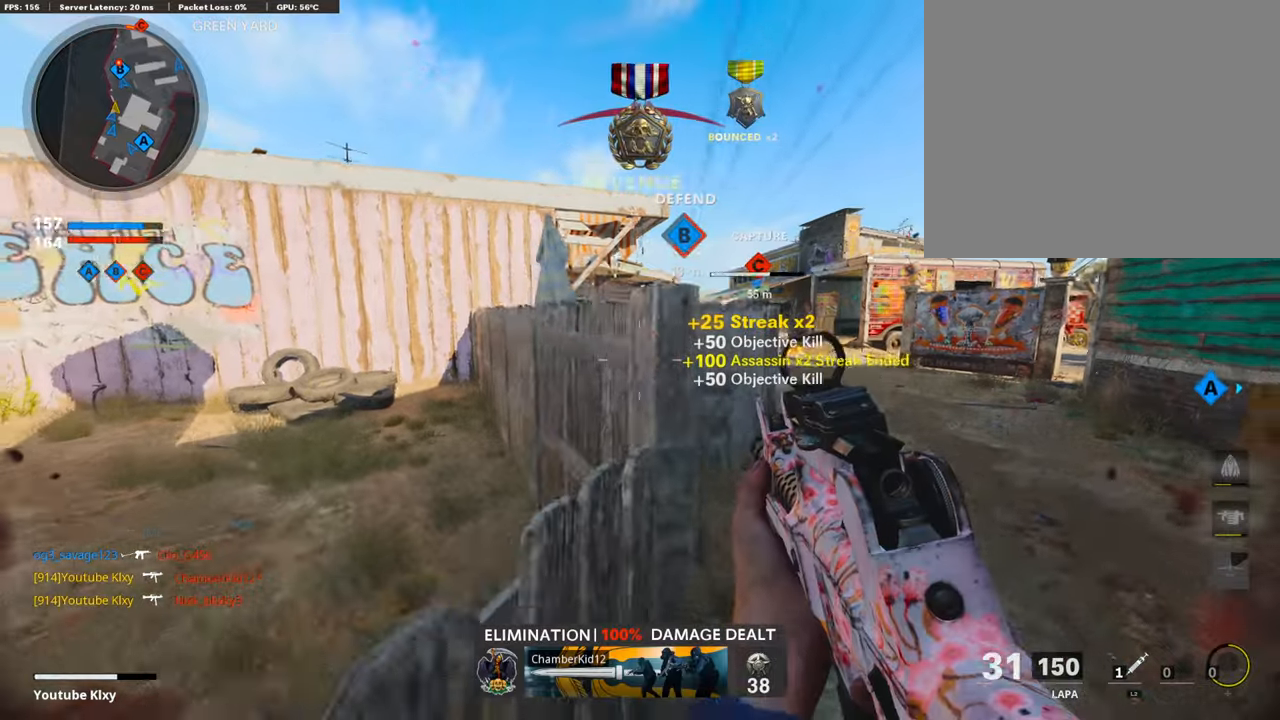
{"buttons": ["L3"], "left_stick": "up-right", "right_stick": "center", "events": [[16, "R3", "up"], [50, "L2", "down"], [84, "left_stick", "up-right"], [184, "L2", "up"], [184, "left_stick", "right"], [335, "left_stick", "up-right"], [385, "L3", "down"]]}
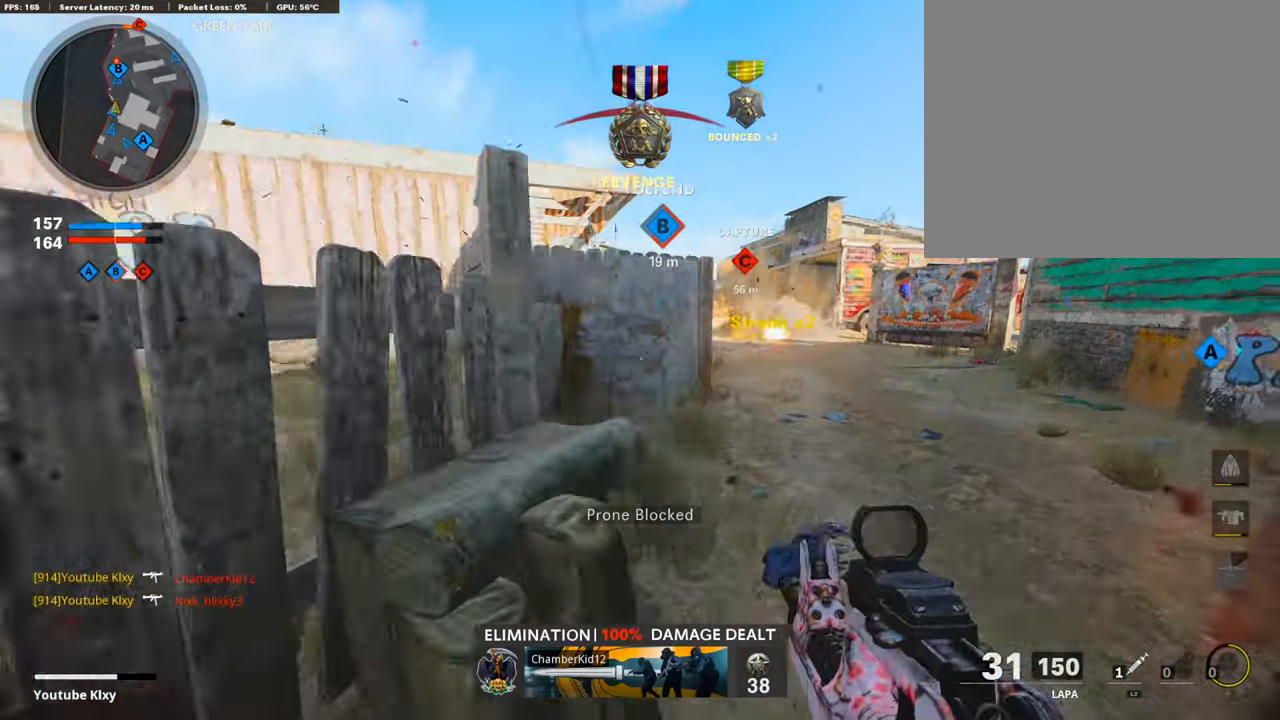
{"buttons": [], "left_stick": "left", "right_stick": "center", "events": [[17, "L3", "up"], [117, "L3", "down"], [151, "left_stick", "up"], [302, "left_stick", "up-left"], [386, "L3", "up"], [402, "left_stick", "left"]]}
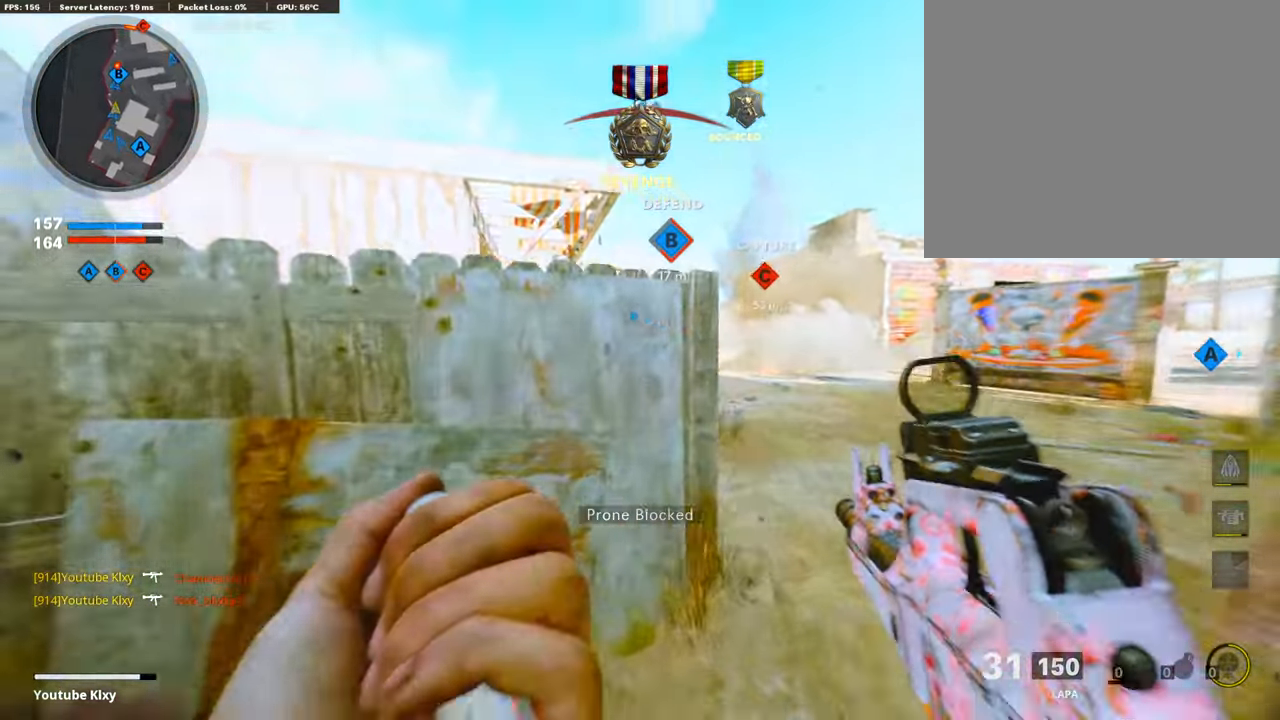
{"buttons": [], "left_stick": "up-right", "right_stick": "center", "events": [[168, "left_stick", "up-right"], [251, "left_stick", "center"], [419, "left_stick", "up-right"]]}
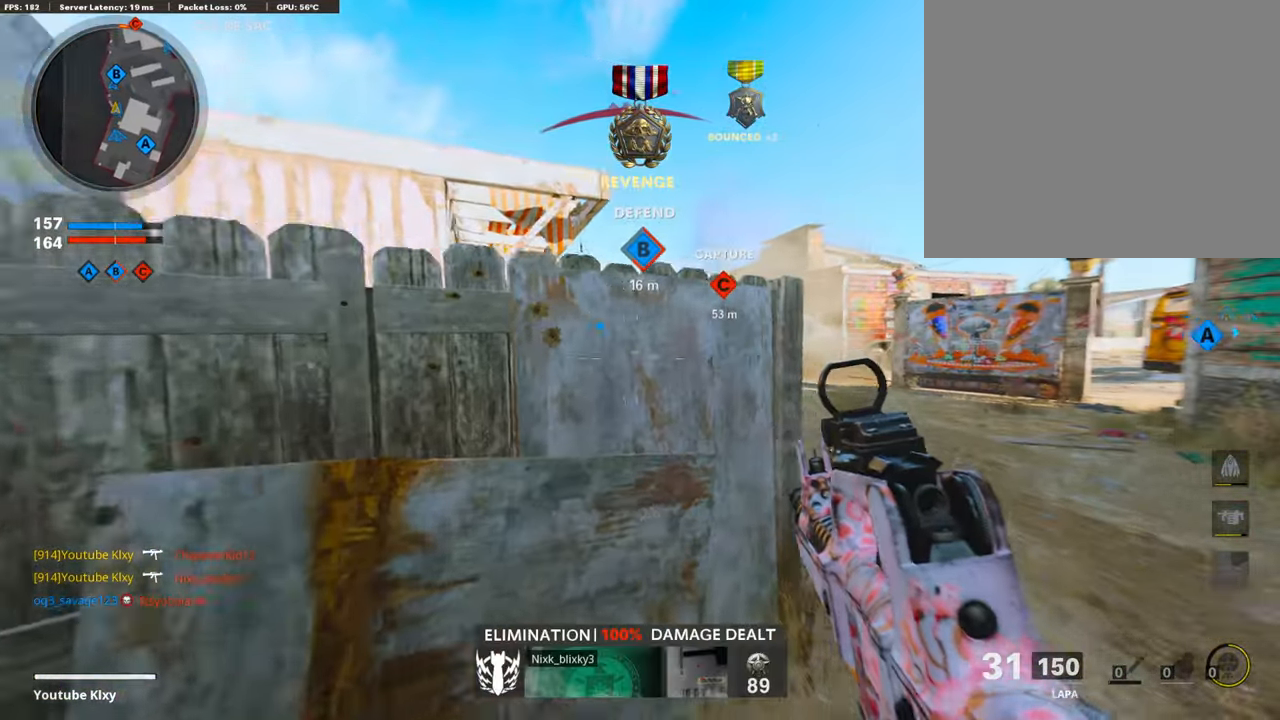
{"buttons": ["L3"], "left_stick": "up-left", "right_stick": "center", "events": [[101, "L3", "down"], [235, "L3", "up"], [335, "L3", "down"], [386, "left_stick", "up-left"]]}